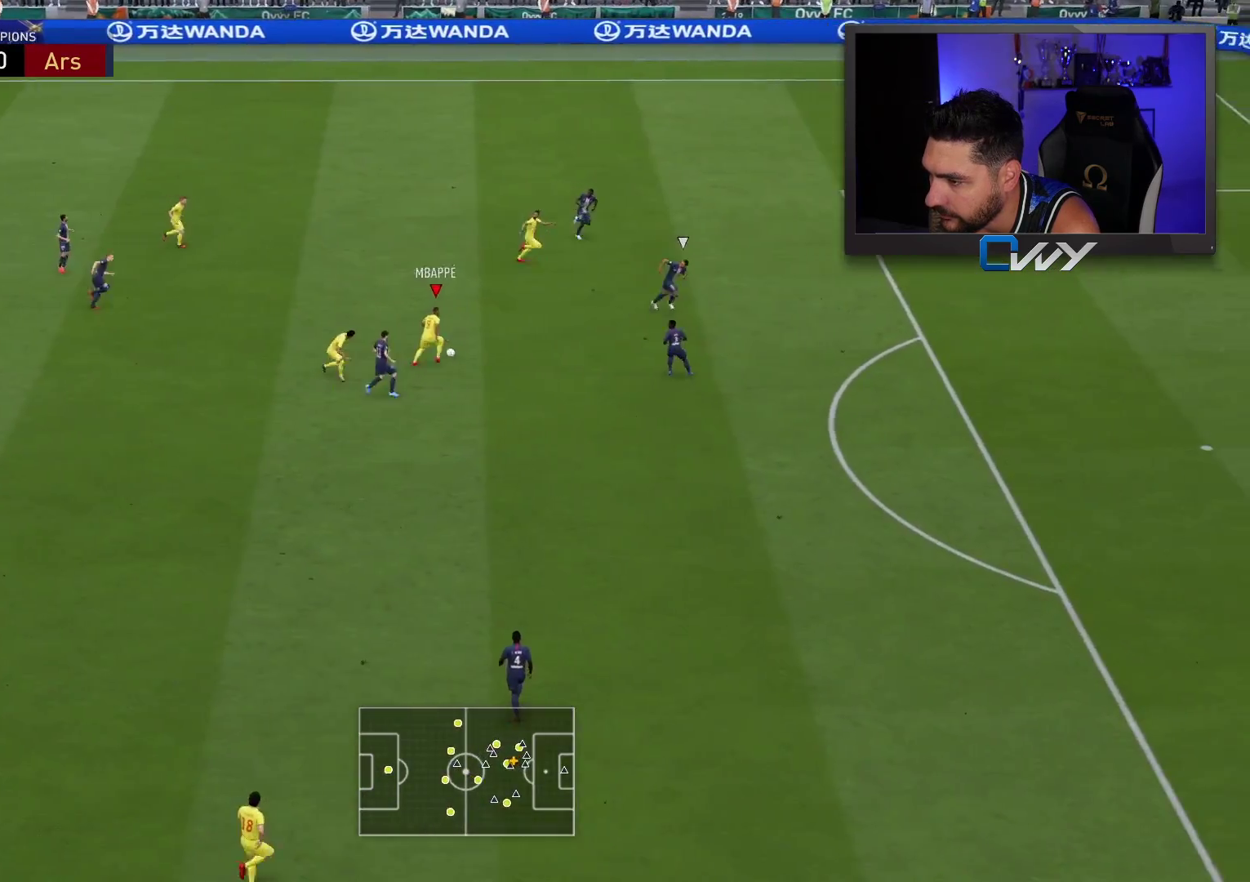
Gameplay with a controller (PlayStation layout); each line is a JSON object with the inputs held at the frame after it. "events" lists button and stick changes between this image and that frame as [ms after this image, input, new state], when the widget could be followed in between.
{"buttons": [], "left_stick": "center", "right_stick": "center", "events": [[17, "CROSS", "down"], [217, "CROSS", "up"], [217, "SQUARE", "up"]]}
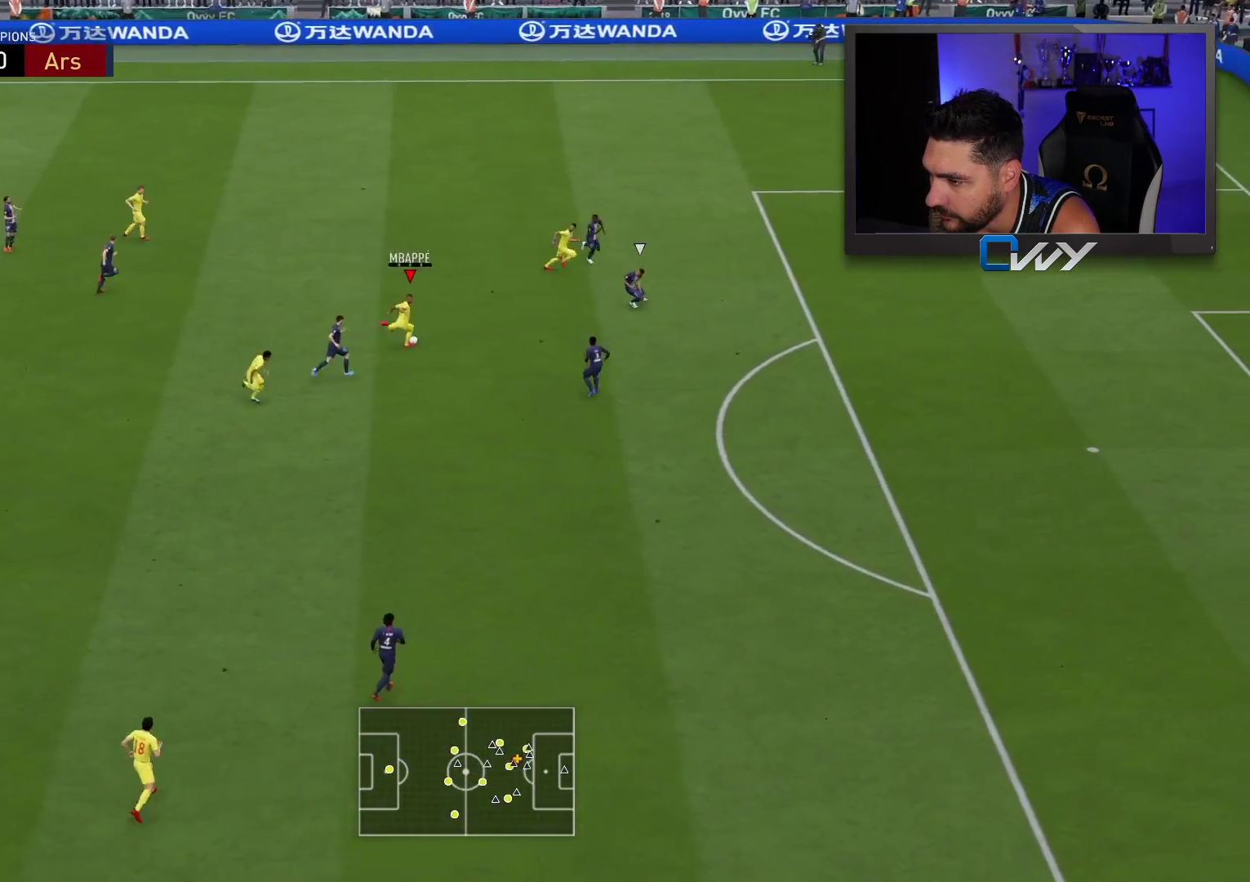
{"buttons": ["L1"], "left_stick": "center", "right_stick": "up", "events": [[17, "L1", "down"], [17, "right_stick", "up"]]}
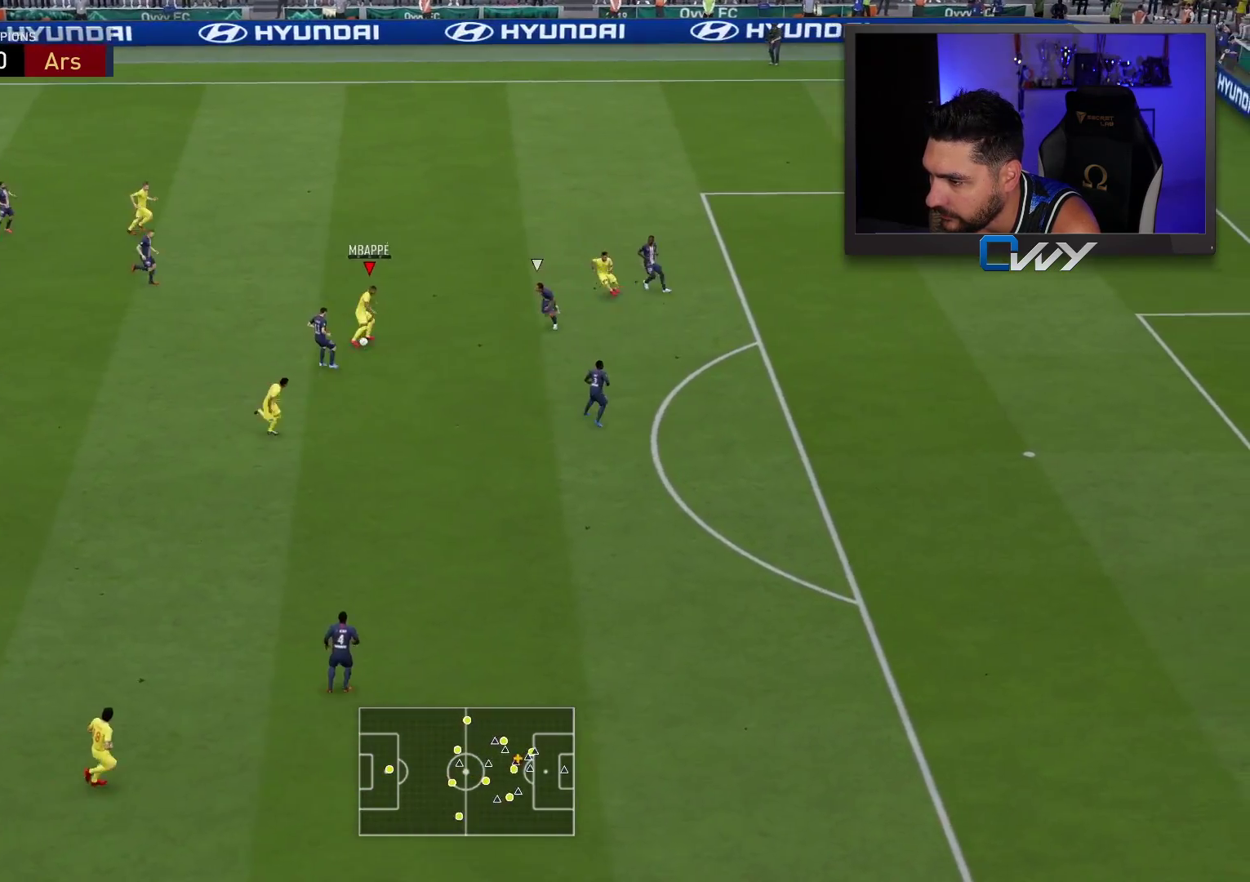
{"buttons": [], "left_stick": "up-right", "right_stick": "center", "events": [[233, "L1", "up"], [267, "right_stick", "center"], [383, "left_stick", "up-right"]]}
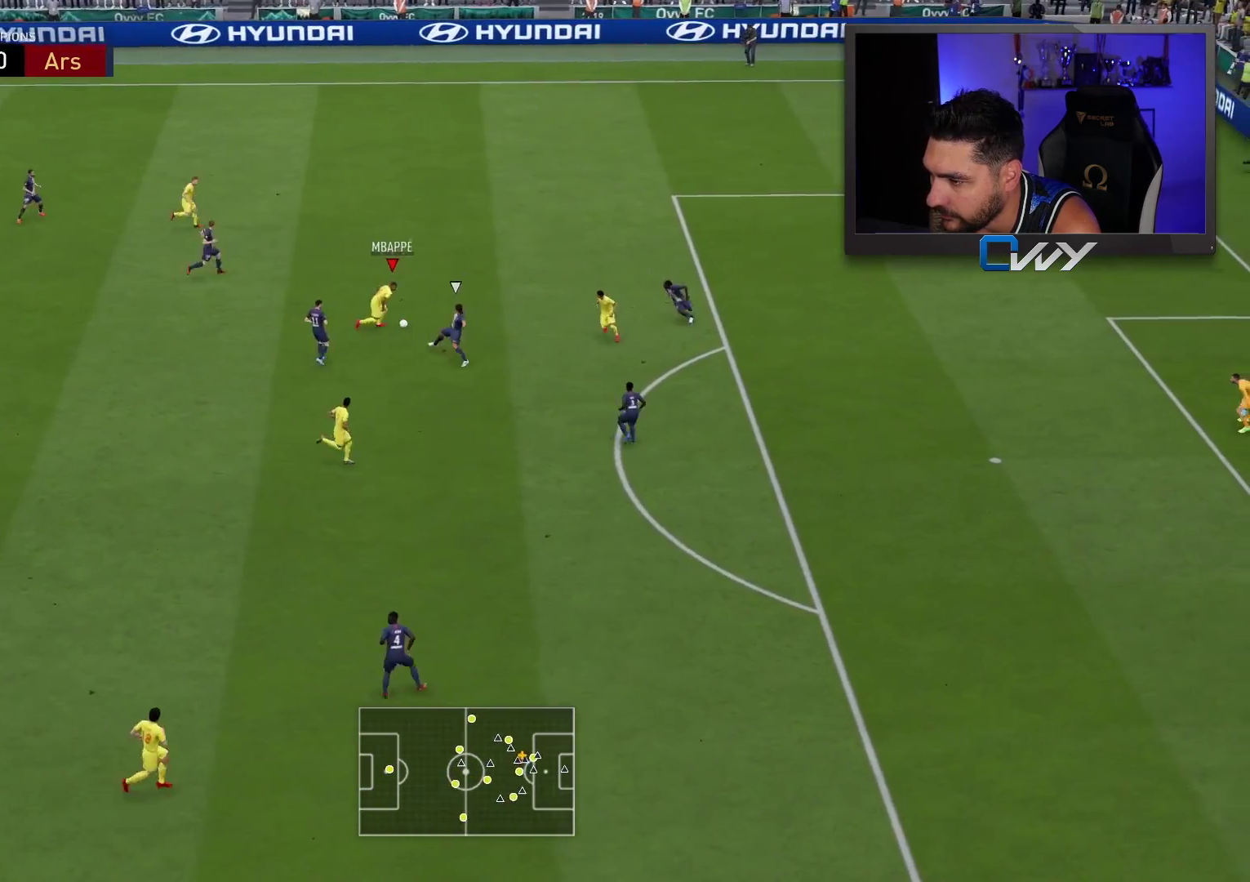
{"buttons": [], "left_stick": "right", "right_stick": "center", "events": [[383, "left_stick", "right"]]}
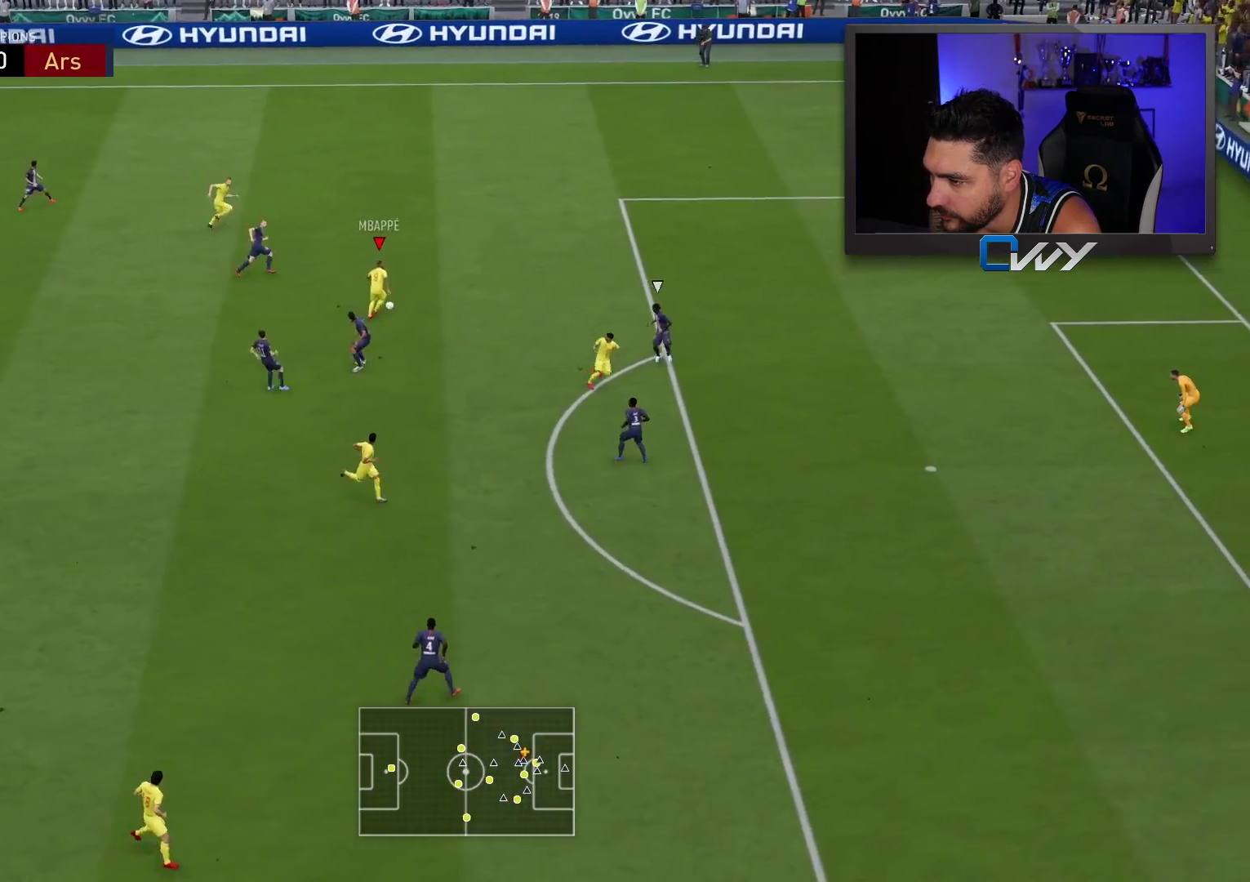
{"buttons": [], "left_stick": "center", "right_stick": "center", "events": [[500, "left_stick", "center"]]}
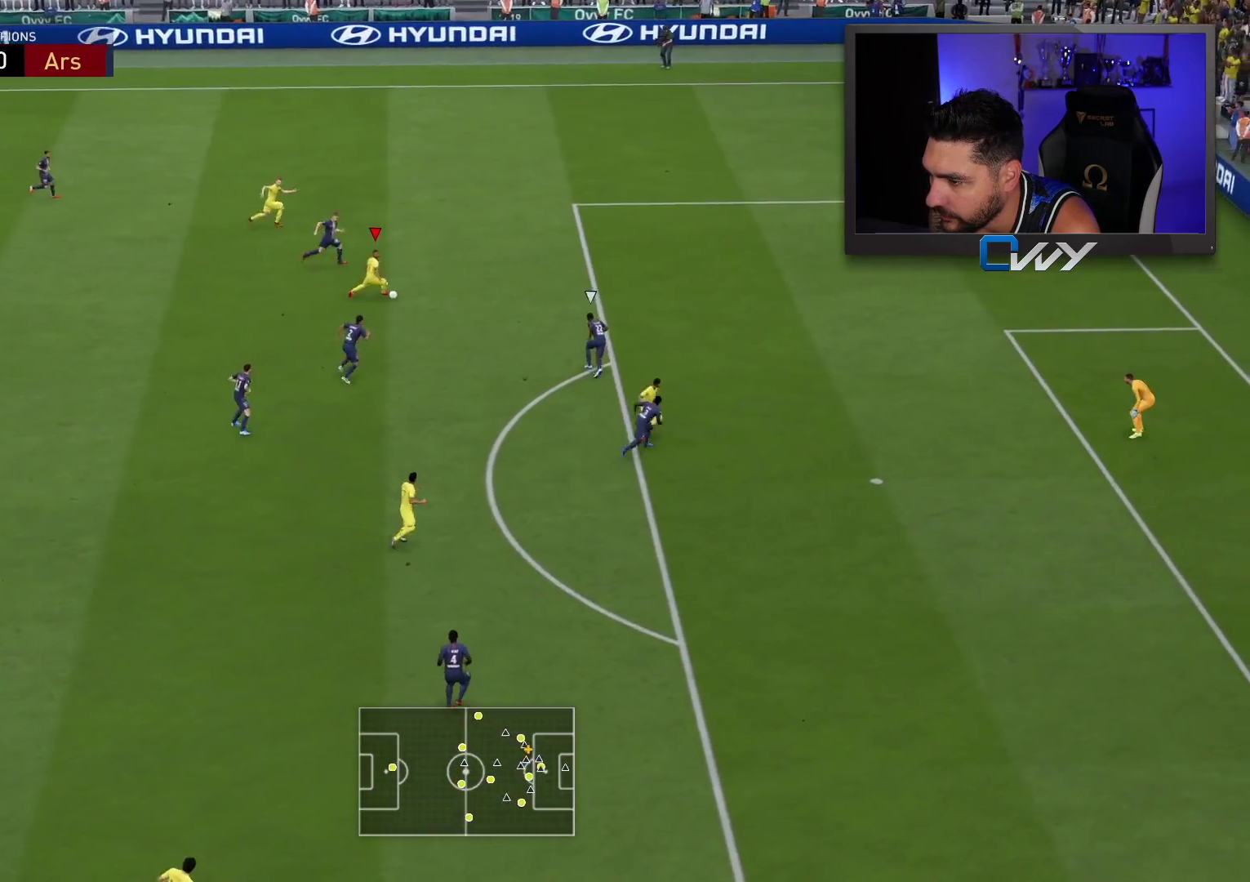
{"buttons": ["L3"], "left_stick": "down-left", "right_stick": "center", "events": [[17, "left_stick", "left"], [333, "left_stick", "down-left"], [500, "L3", "down"]]}
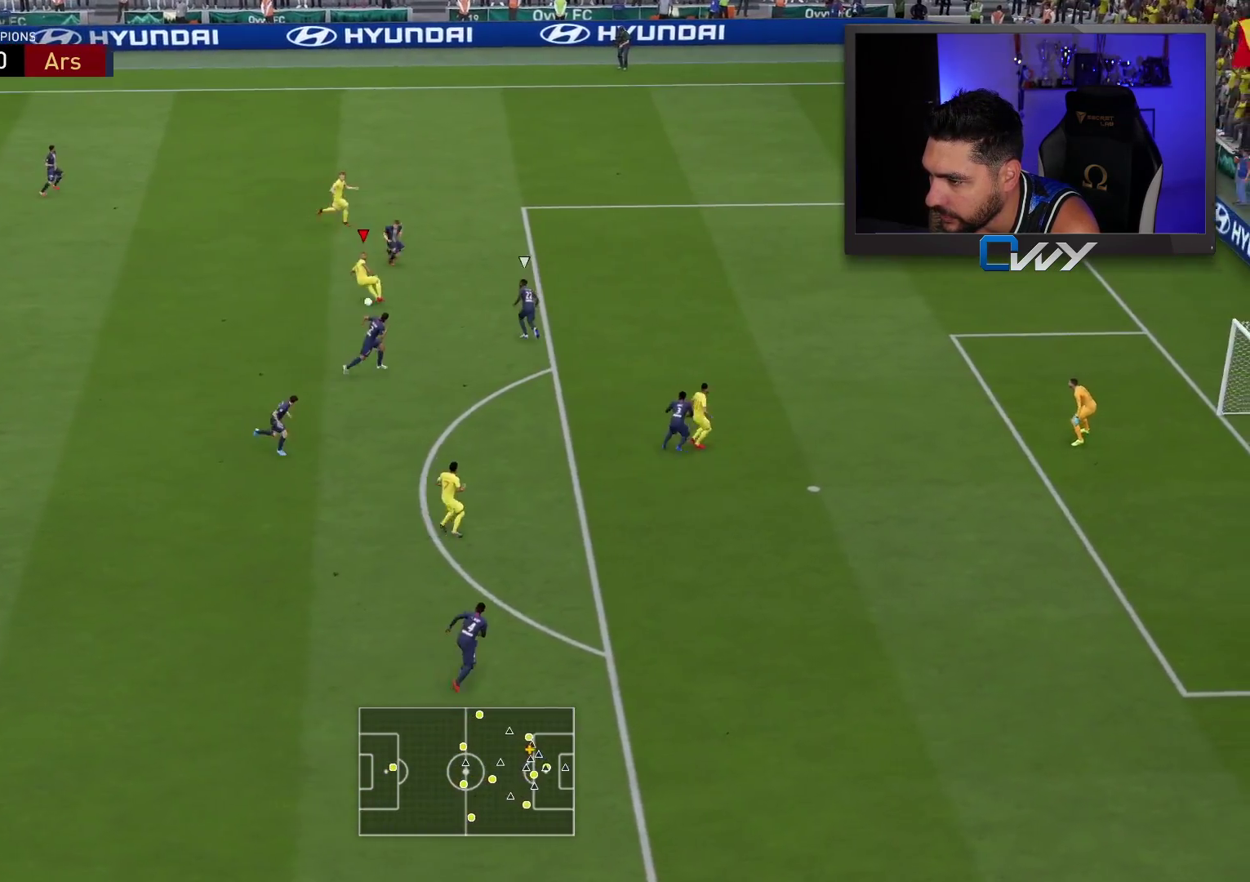
{"buttons": ["L3"], "left_stick": "down-left", "right_stick": "center", "events": []}
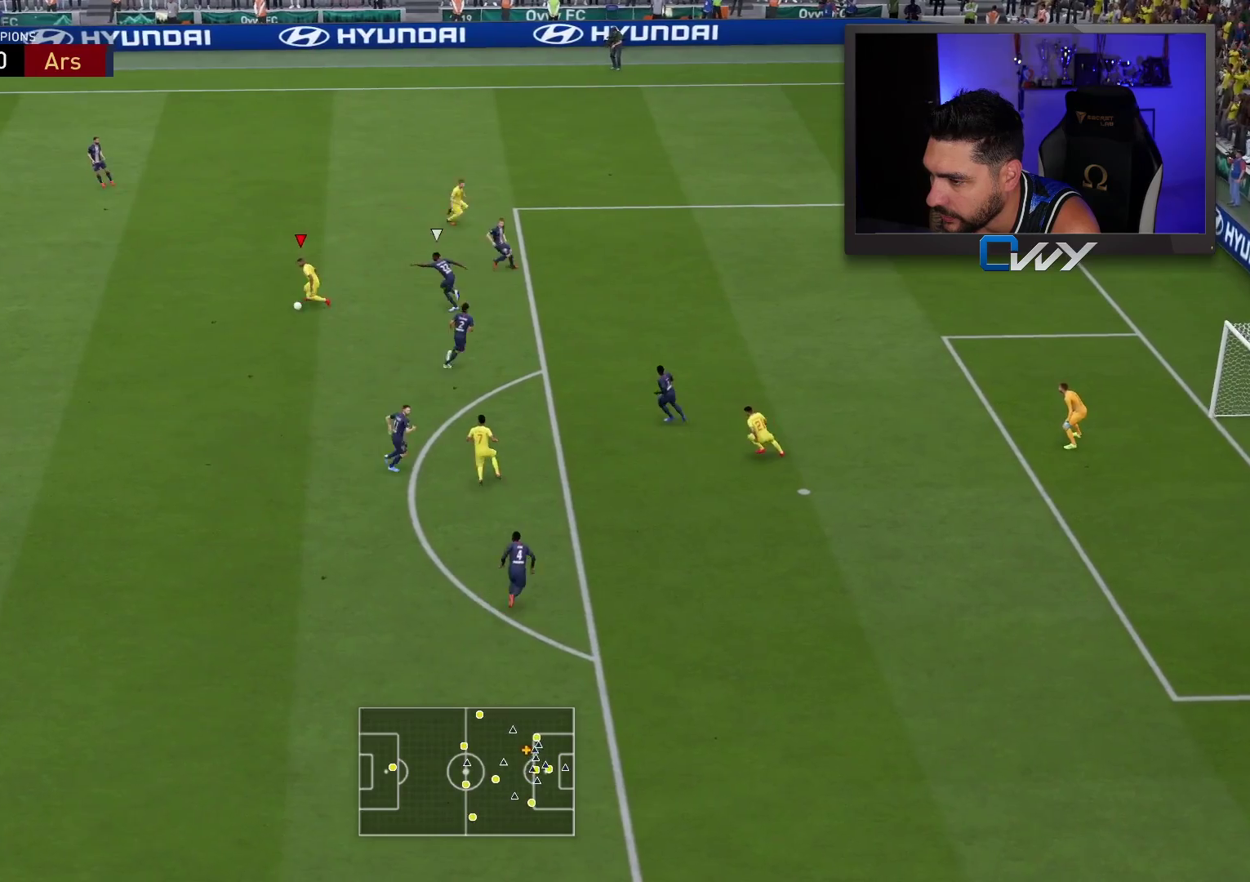
{"buttons": ["L3"], "left_stick": "down-right", "right_stick": "center", "events": [[417, "CROSS", "down"], [450, "left_stick", "down-right"], [500, "CROSS", "up"]]}
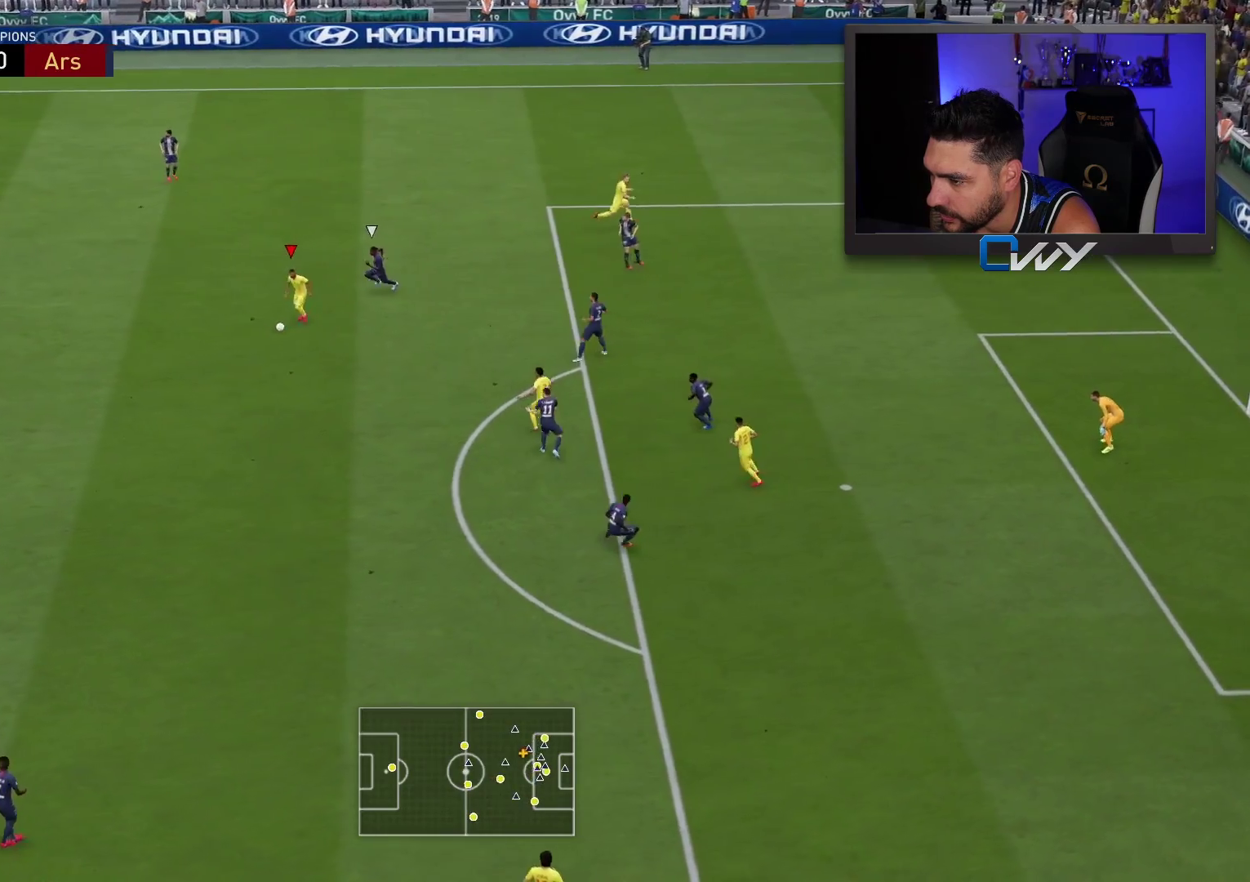
{"buttons": [], "left_stick": "up-right", "right_stick": "center", "events": [[317, "L3", "up"], [333, "left_stick", "up-right"]]}
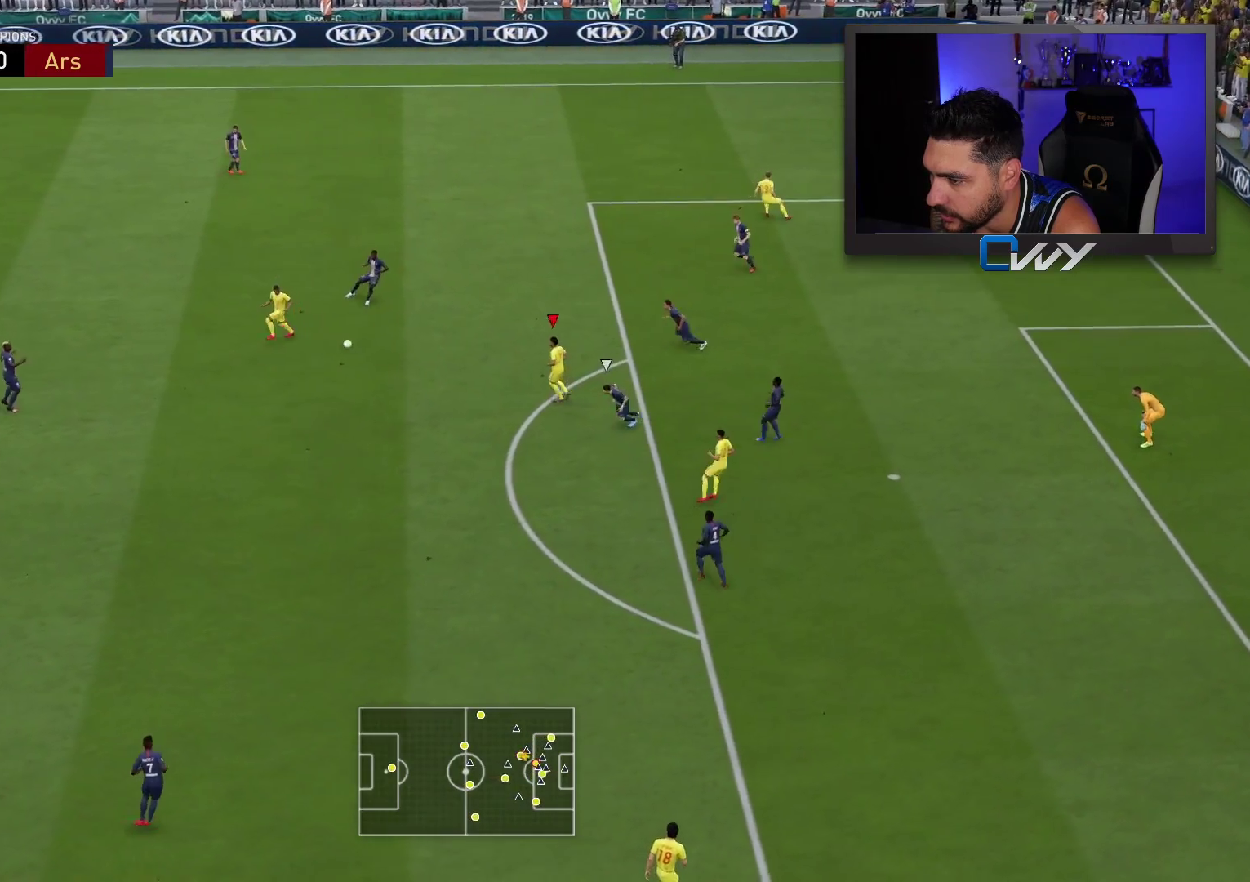
{"buttons": ["L3"], "left_stick": "down-left", "right_stick": "center", "events": [[333, "left_stick", "down-left"], [417, "L3", "down"]]}
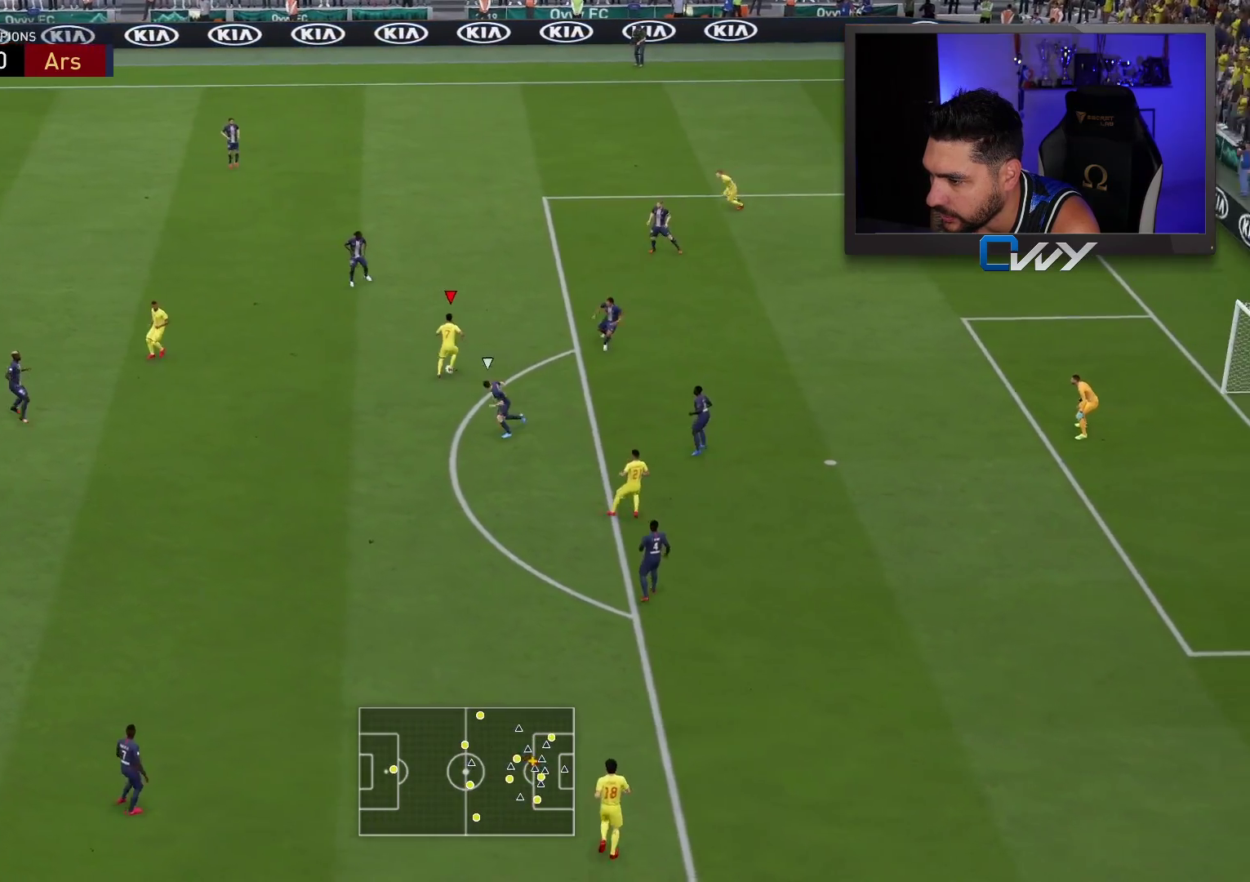
{"buttons": ["L3"], "left_stick": "down-left", "right_stick": "center", "events": []}
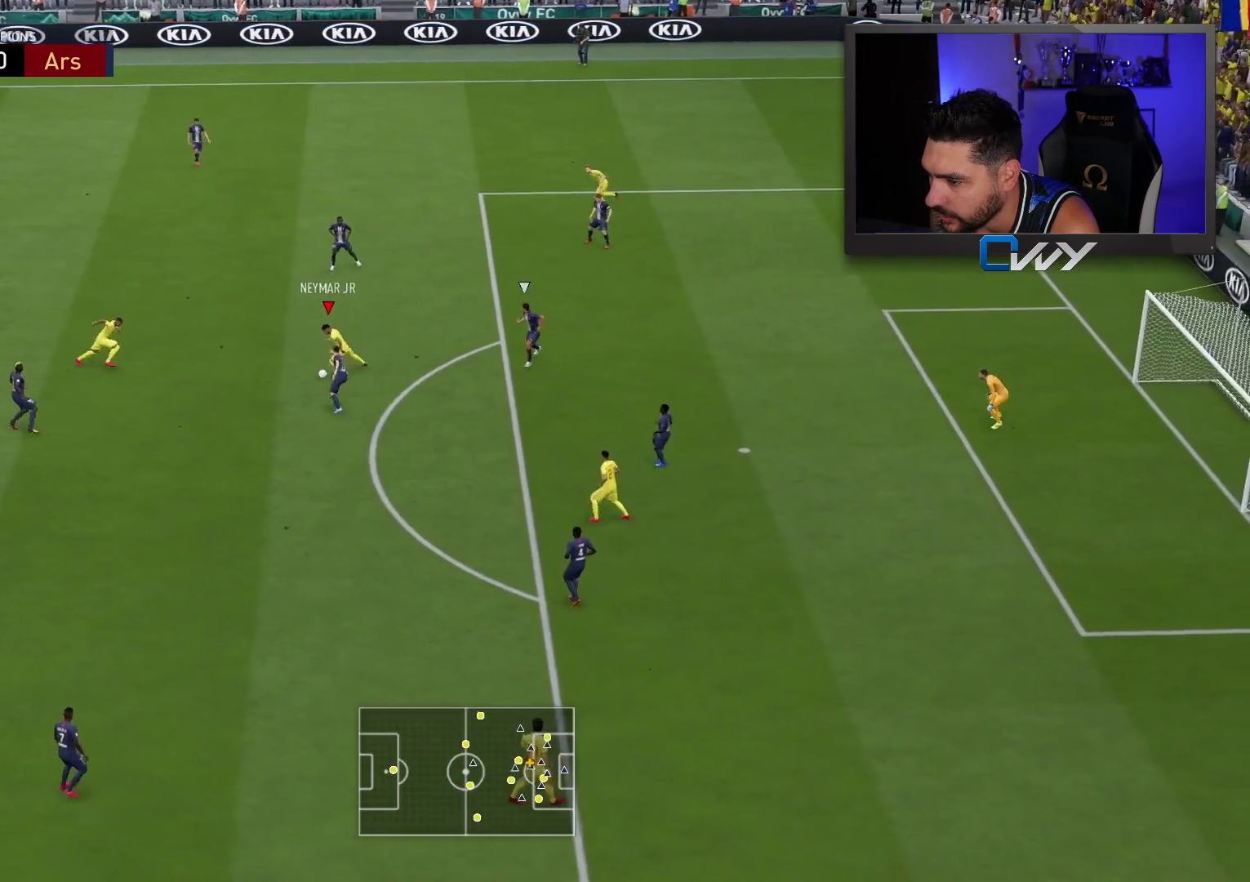
{"buttons": ["L3"], "left_stick": "down", "right_stick": "center", "events": [[17, "CROSS", "down"], [100, "CROSS", "up"], [233, "left_stick", "down"]]}
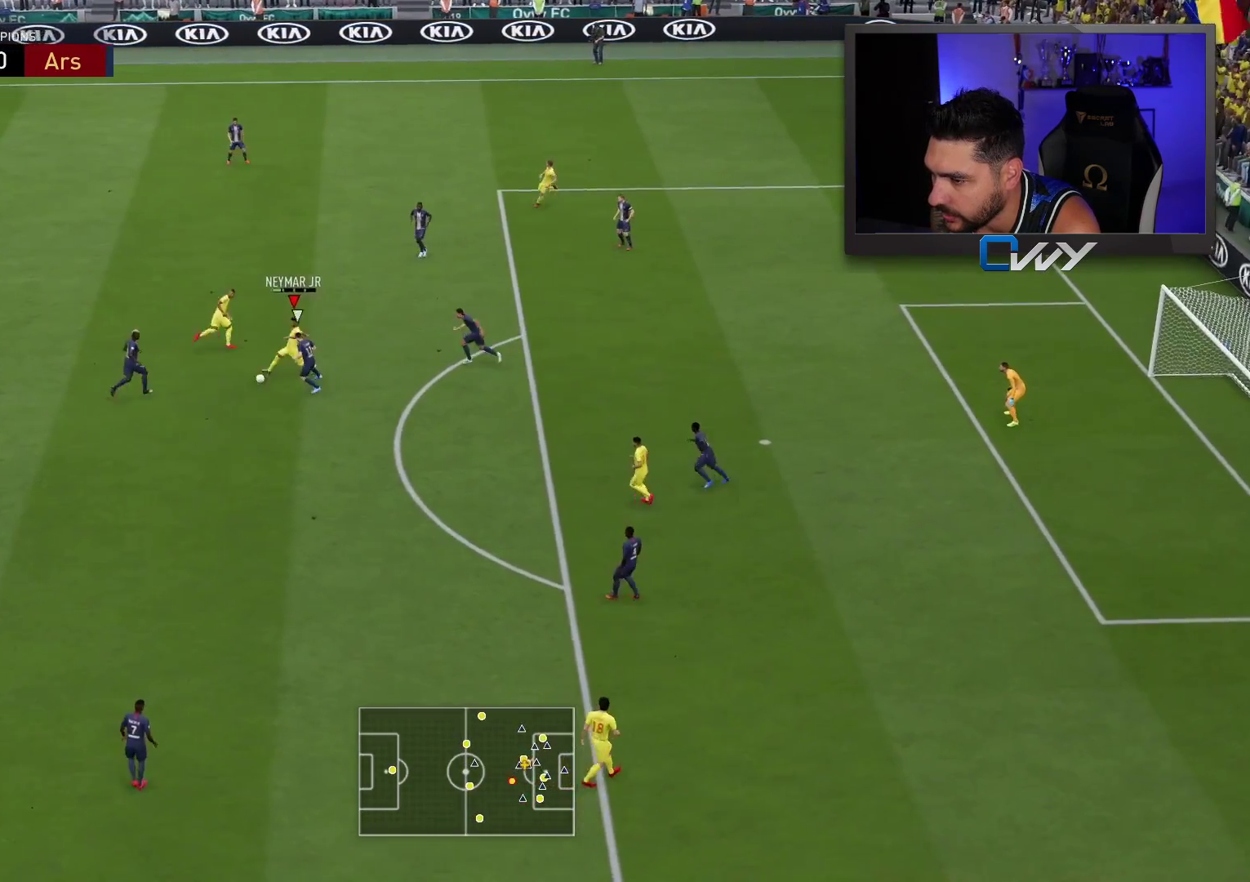
{"buttons": ["L3"], "left_stick": "right", "right_stick": "center", "events": [[100, "left_stick", "down-right"], [267, "left_stick", "right"], [317, "CROSS", "down"], [450, "CROSS", "up"]]}
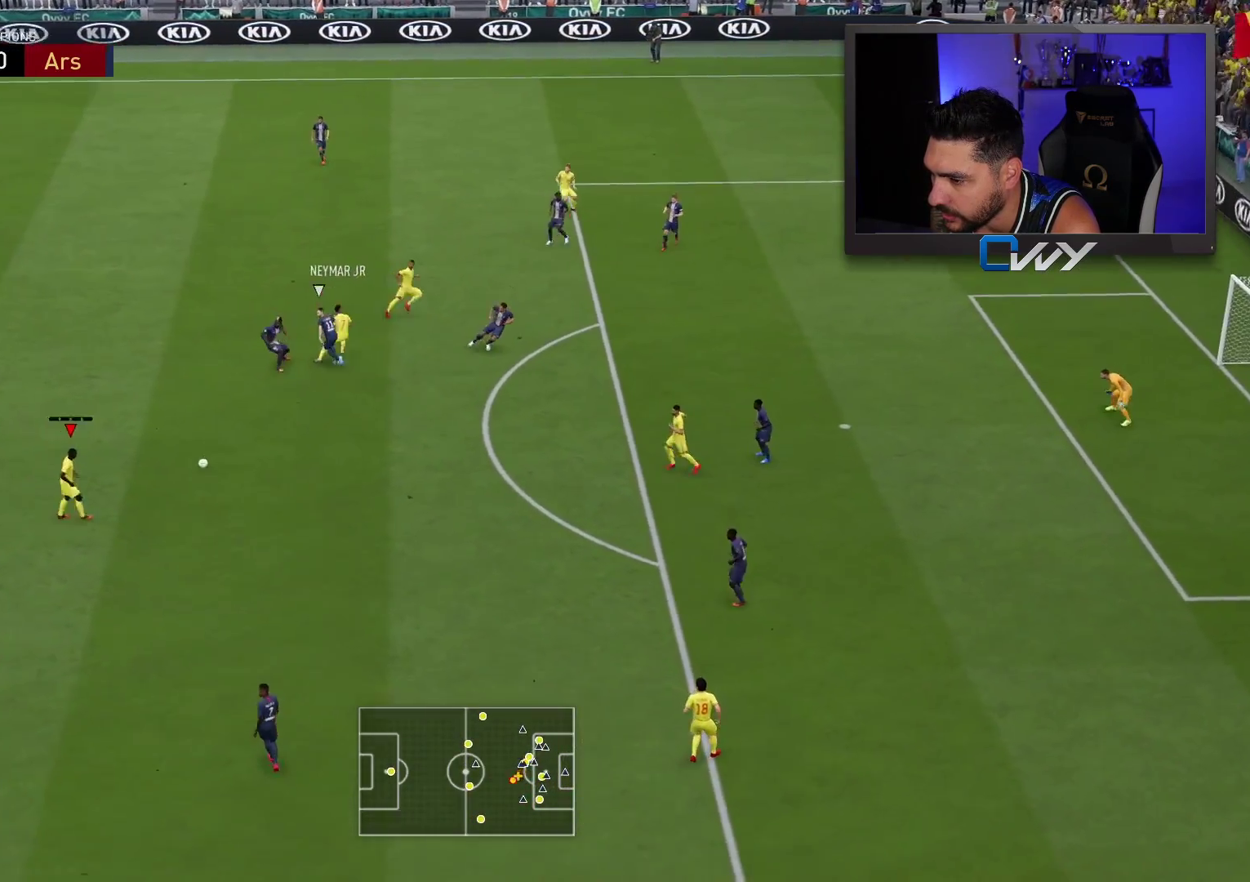
{"buttons": ["L3"], "left_stick": "down-right", "right_stick": "center", "events": [[317, "left_stick", "down-right"]]}
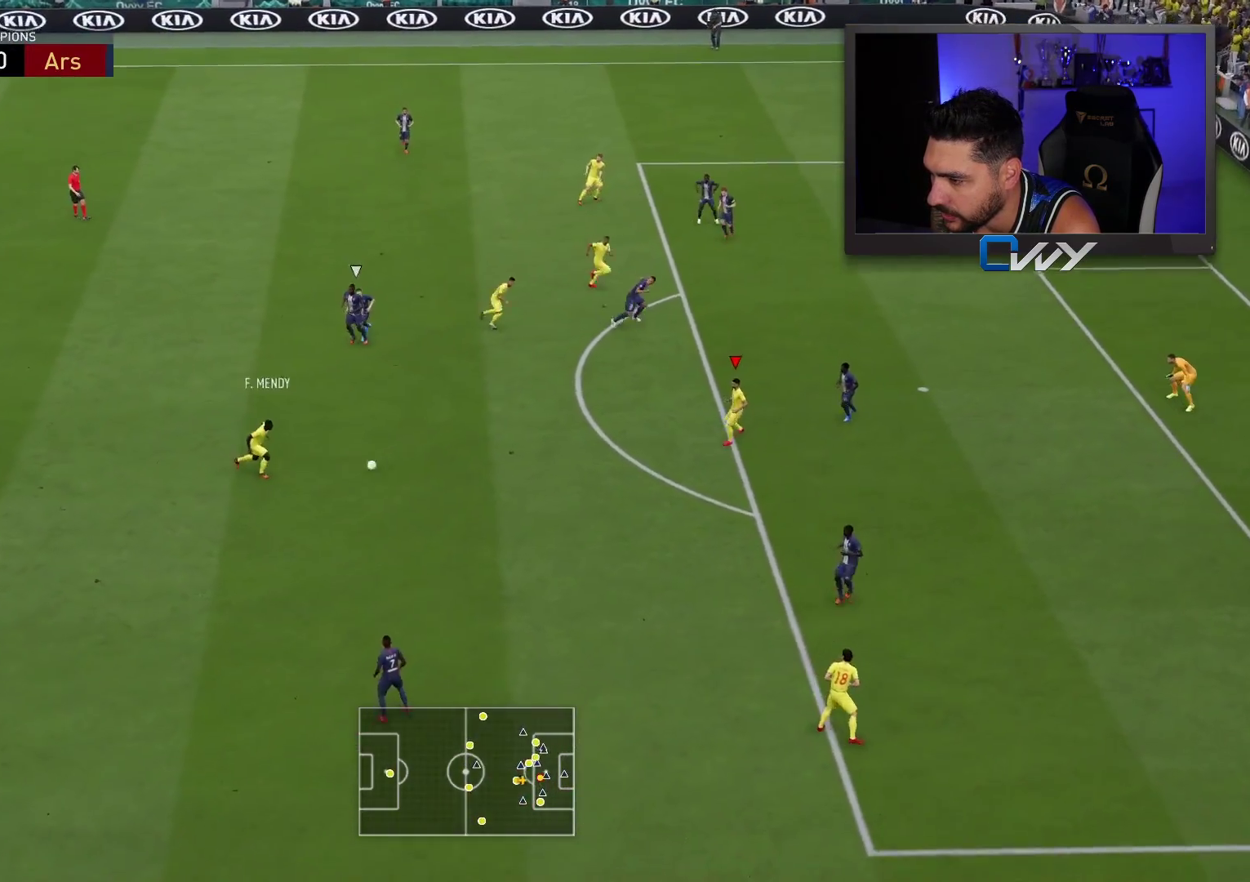
{"buttons": ["L3"], "left_stick": "down-right", "right_stick": "center", "events": []}
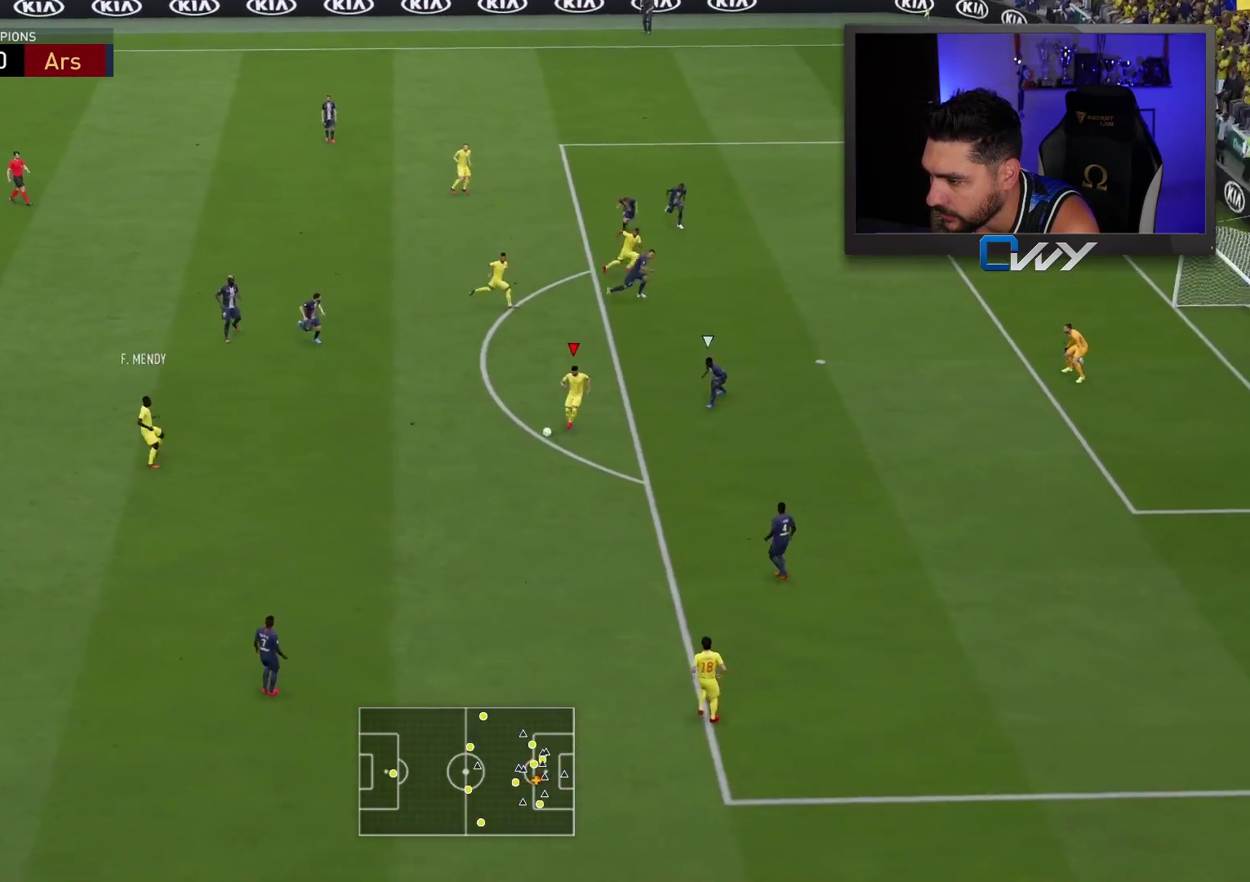
{"buttons": ["L3"], "left_stick": "right", "right_stick": "center", "events": [[50, "right_stick", "down-left"], [150, "right_stick", "down-right"], [233, "right_stick", "up-right"], [300, "right_stick", "center"], [350, "left_stick", "right"]]}
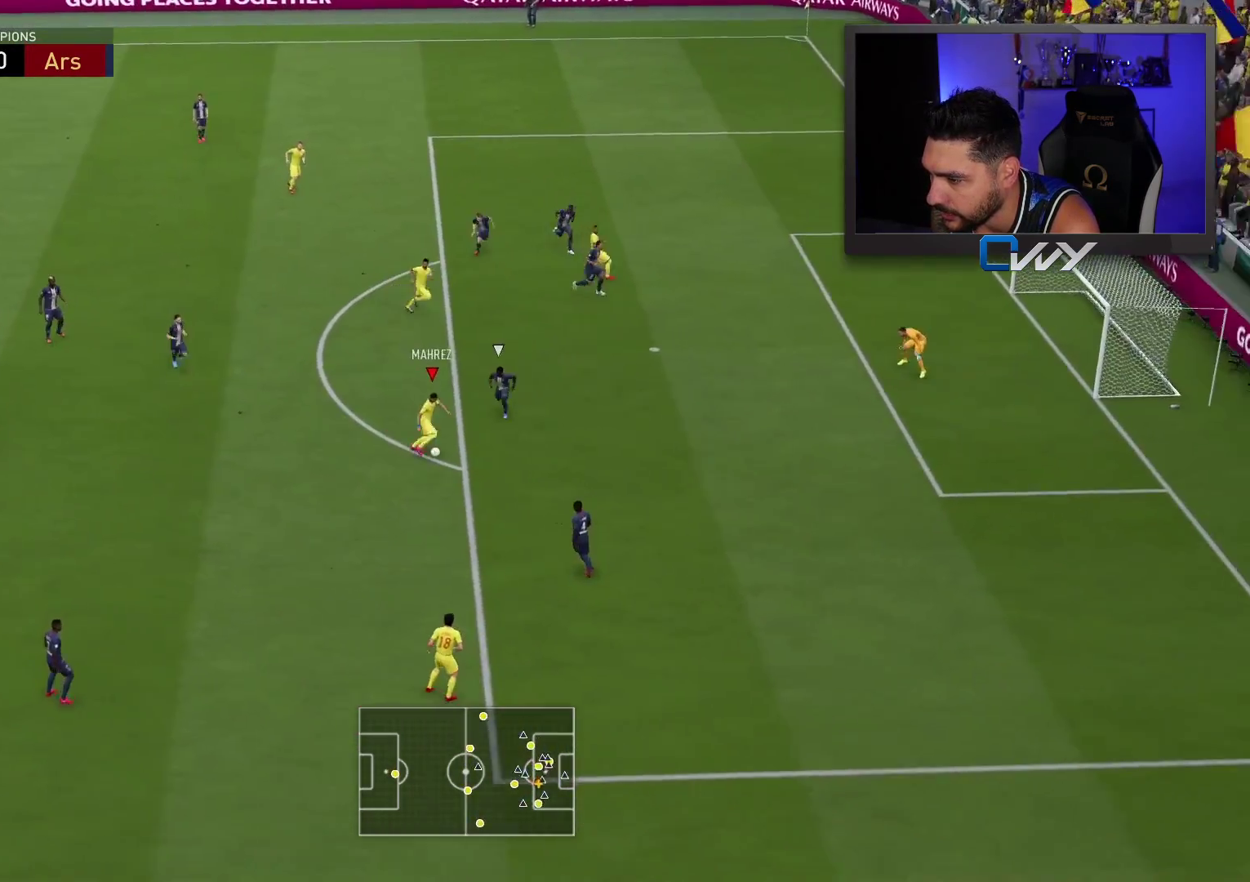
{"buttons": ["CIRCLE", "L3"], "left_stick": "right", "right_stick": "center", "events": [[317, "CIRCLE", "down"]]}
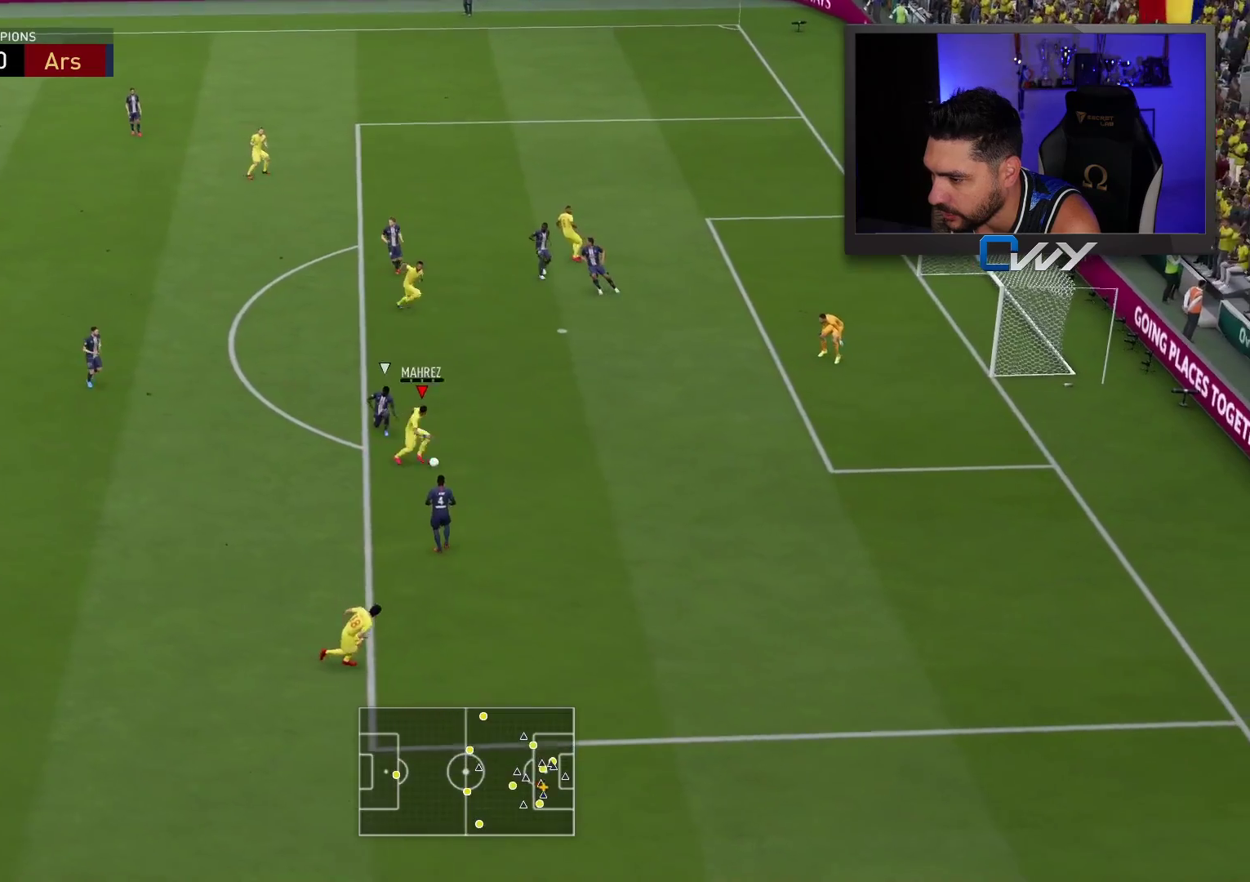
{"buttons": ["L3"], "left_stick": "right", "right_stick": "center", "events": [[33, "CIRCLE", "up"]]}
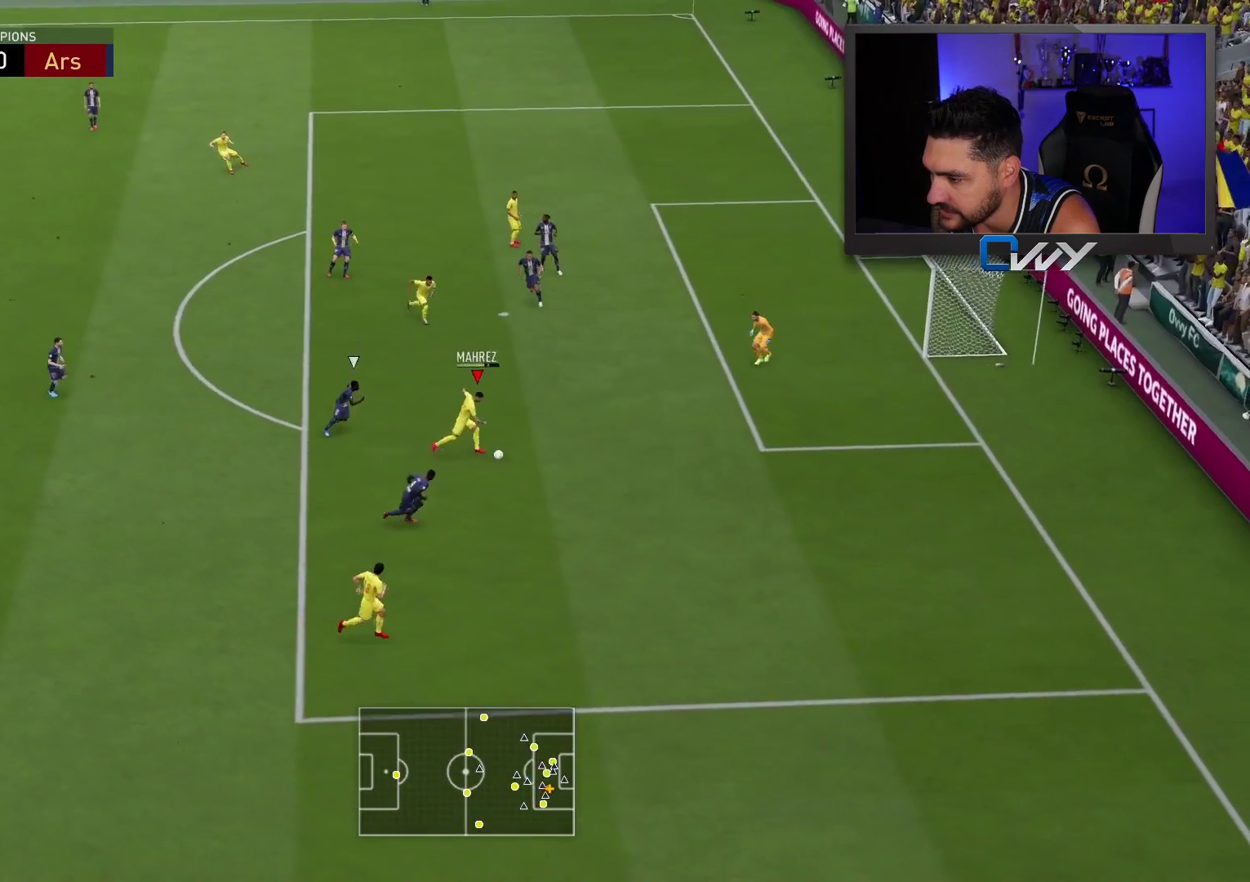
{"buttons": ["L3"], "left_stick": "right", "right_stick": "center", "events": []}
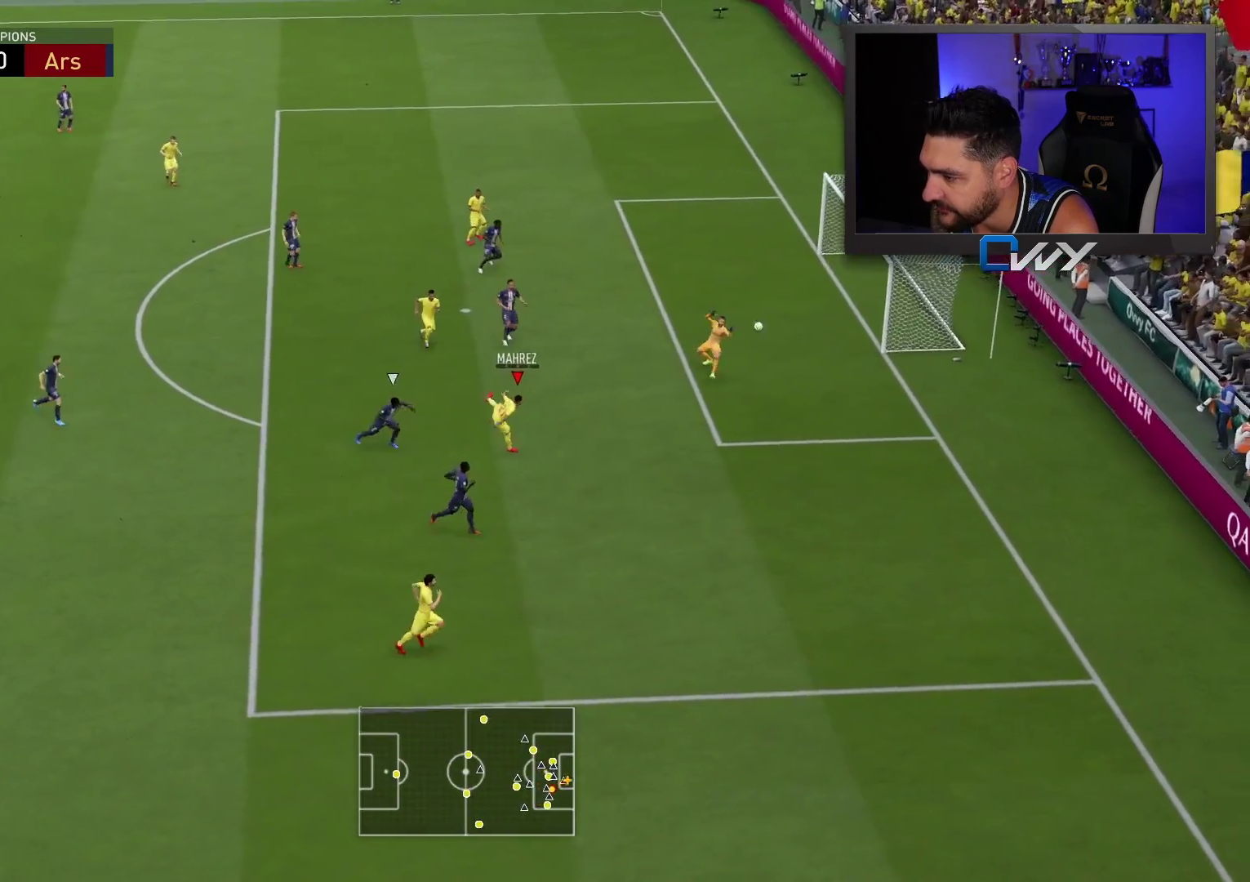
{"buttons": ["L3"], "left_stick": "right", "right_stick": "center", "events": []}
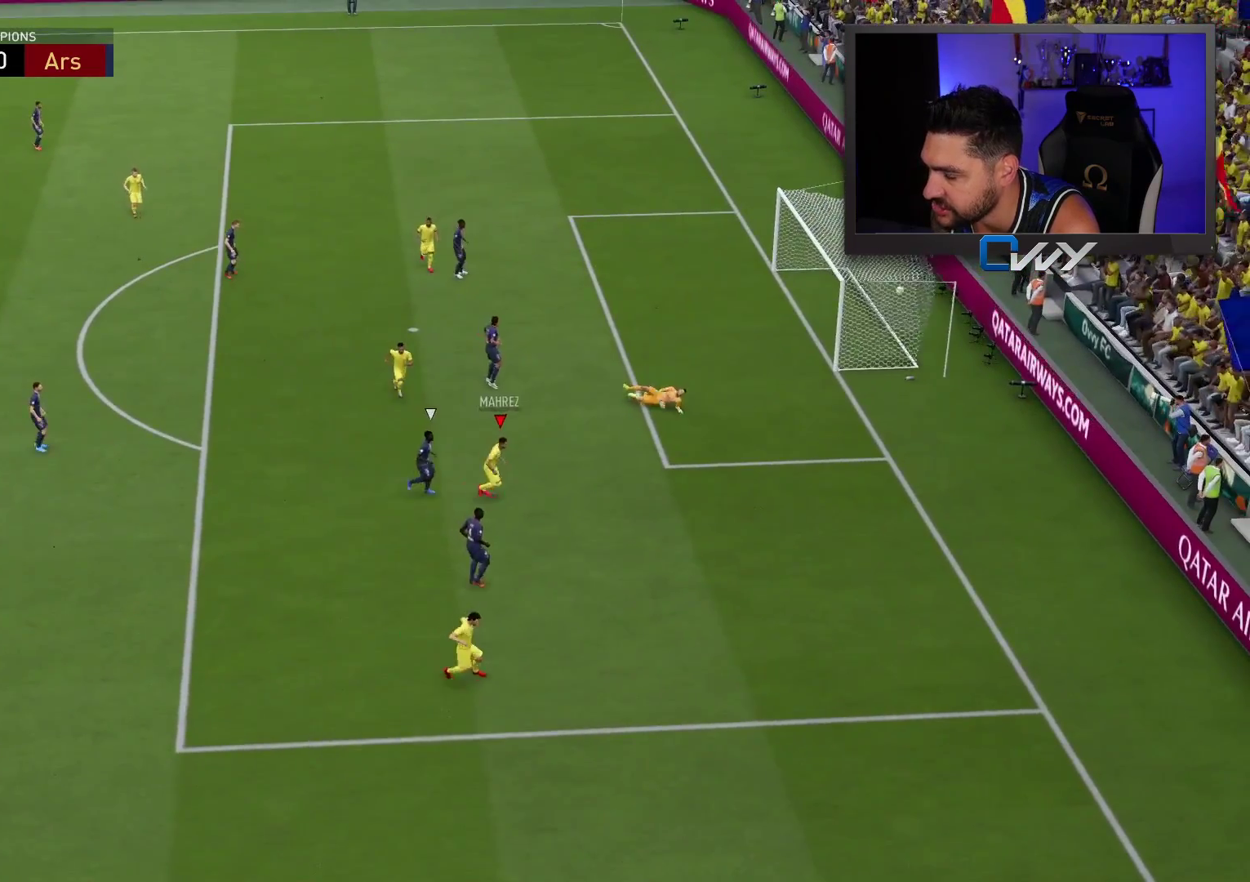
{"buttons": [], "left_stick": "center", "right_stick": "center", "events": [[50, "L3", "up"], [100, "left_stick", "center"]]}
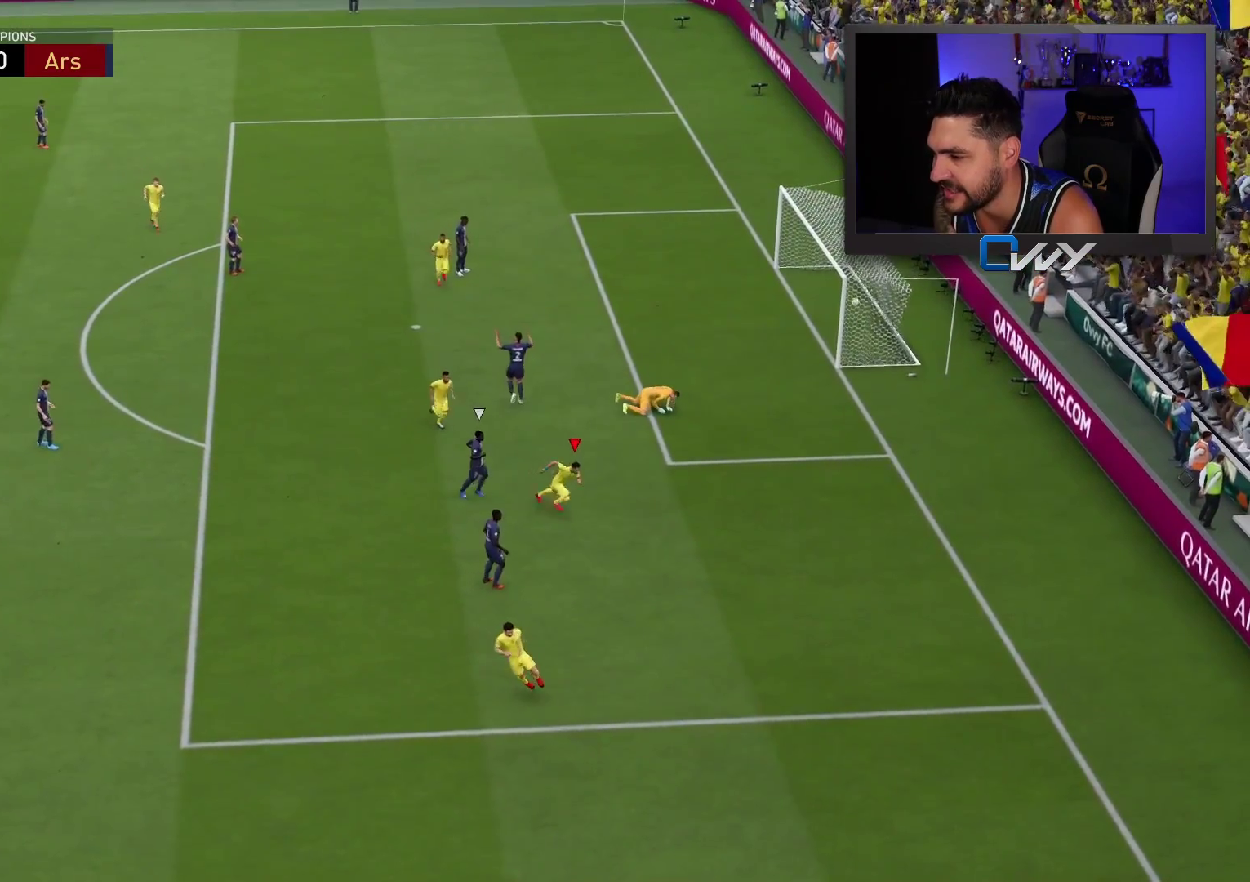
{"buttons": [], "left_stick": "center", "right_stick": "center", "events": []}
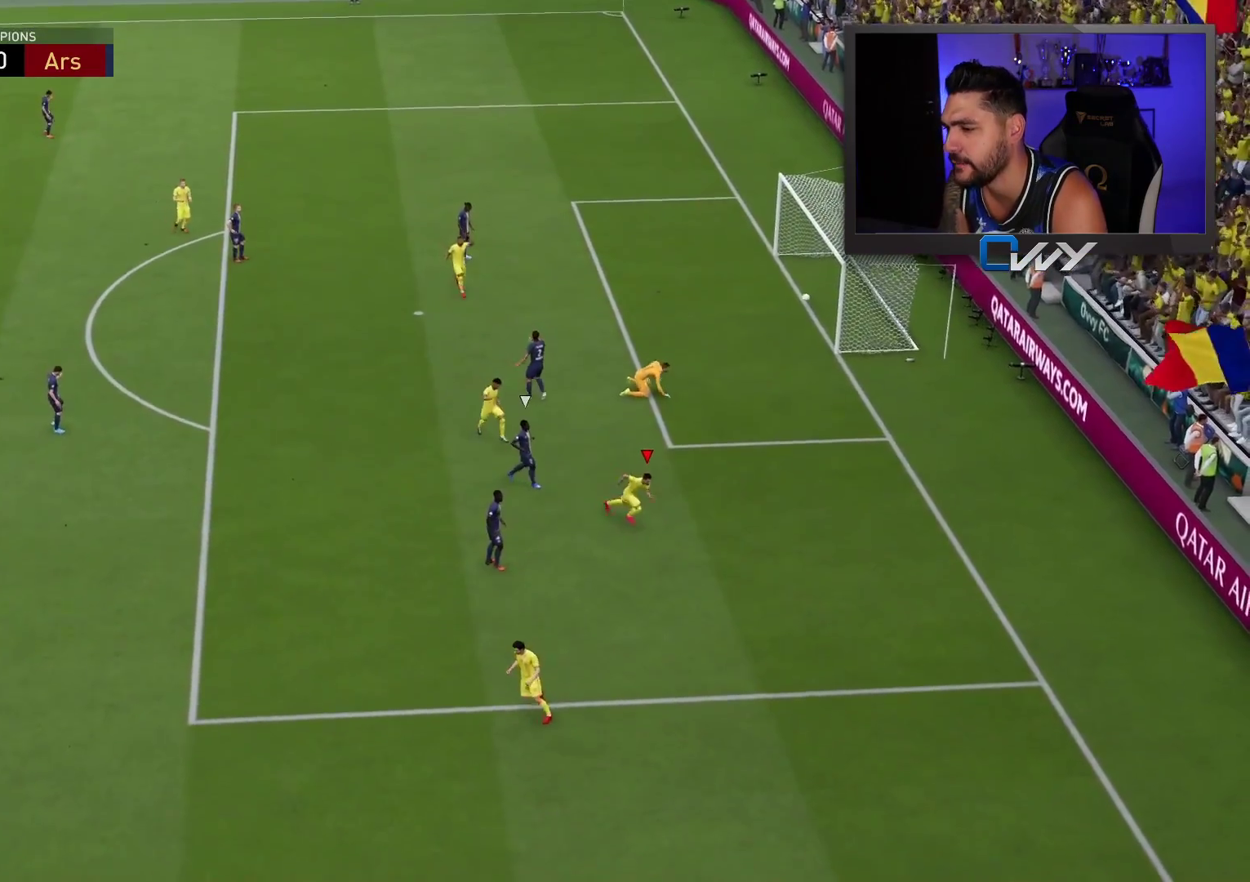
{"buttons": [], "left_stick": "center", "right_stick": "center", "events": []}
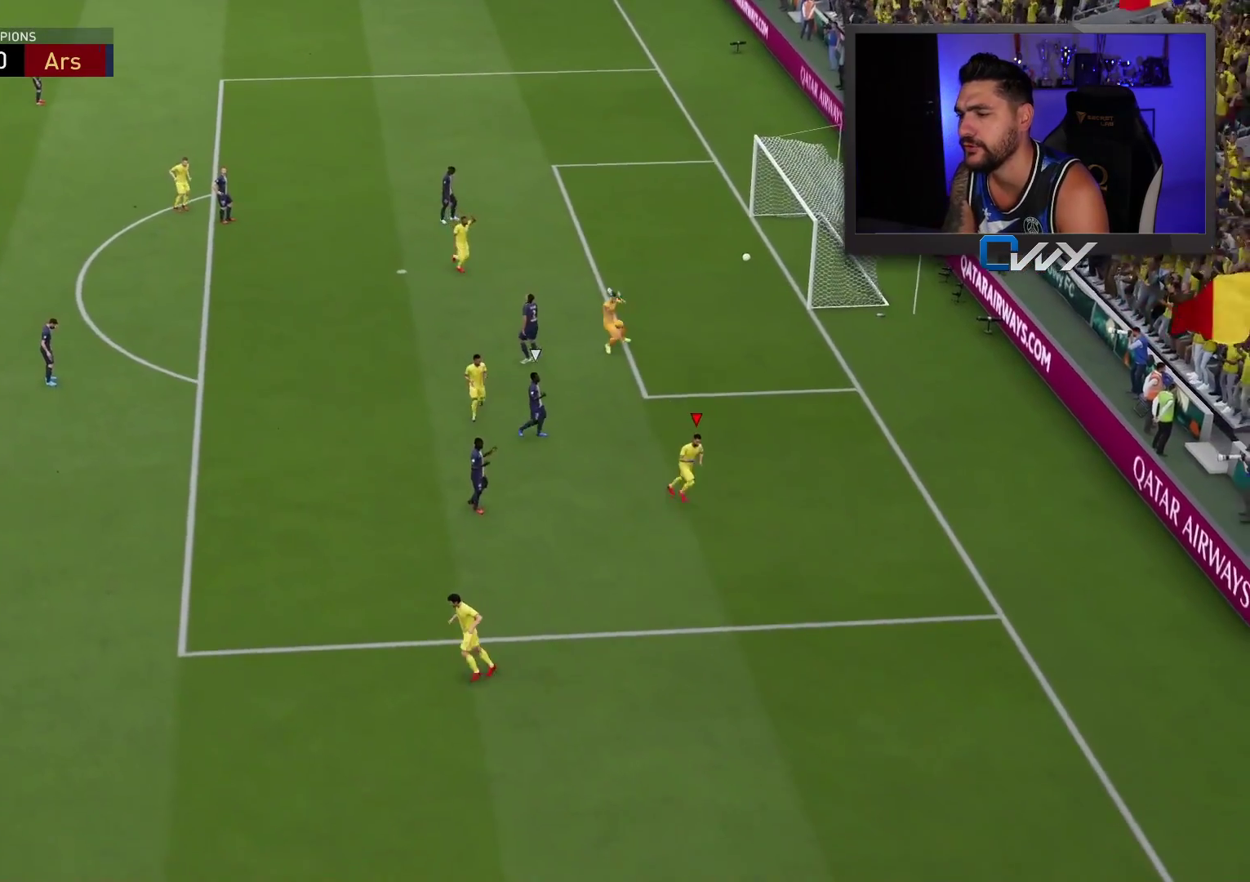
{"buttons": [], "left_stick": "center", "right_stick": "center", "events": []}
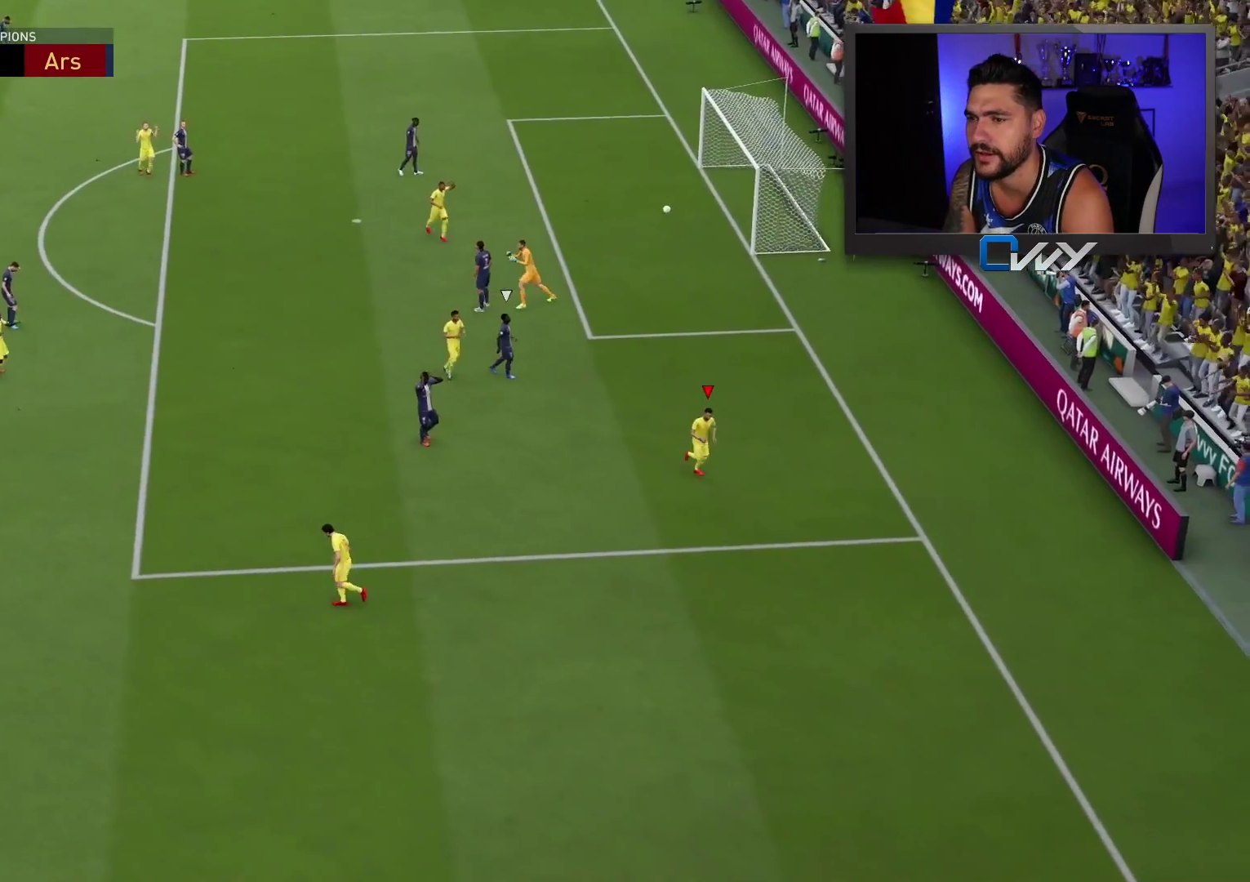
{"buttons": ["CROSS"], "left_stick": "down-right", "right_stick": "center", "events": [[417, "CROSS", "down"], [450, "left_stick", "down-right"]]}
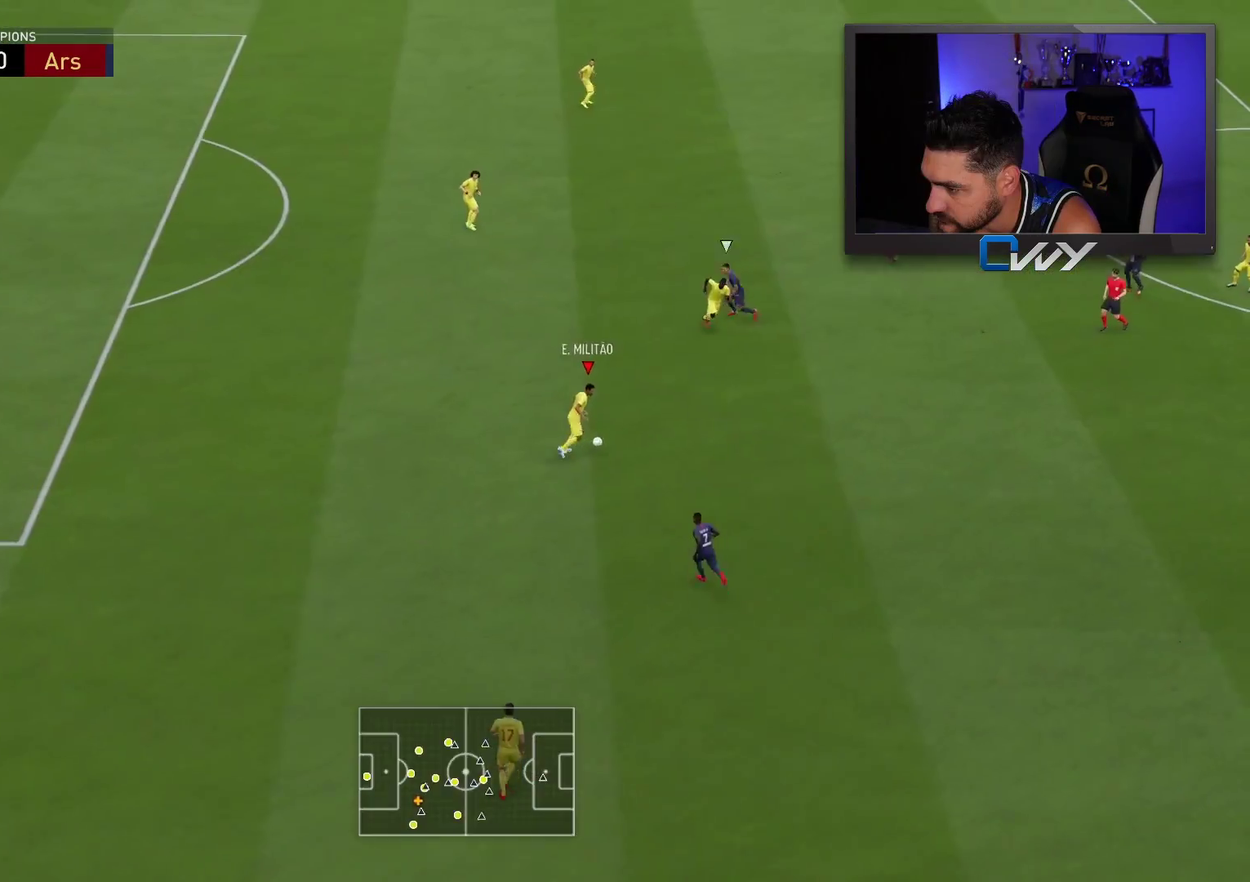
{"buttons": [], "left_stick": "center", "right_stick": "center", "events": [[67, "CROSS", "up"], [417, "left_stick", "center"]]}
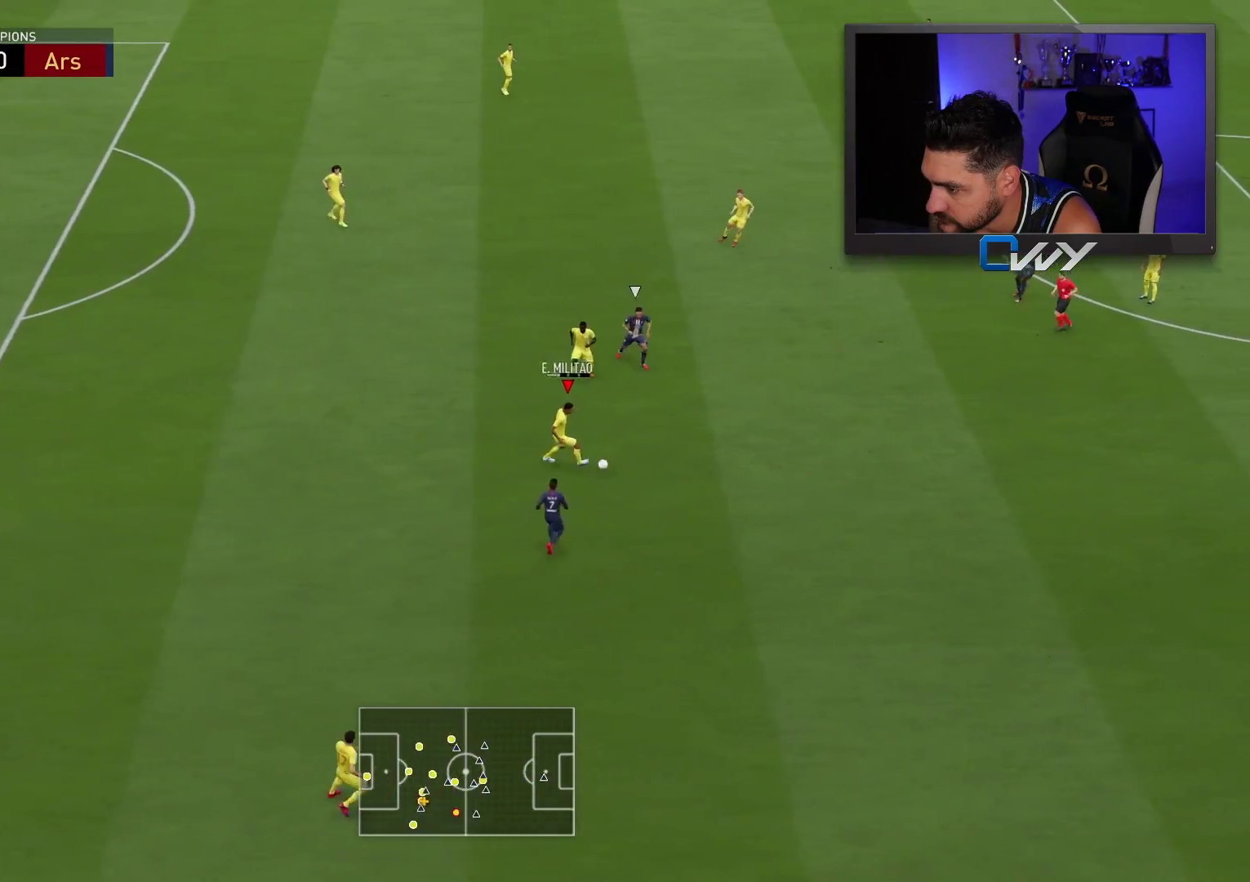
{"buttons": [], "left_stick": "center", "right_stick": "center", "events": []}
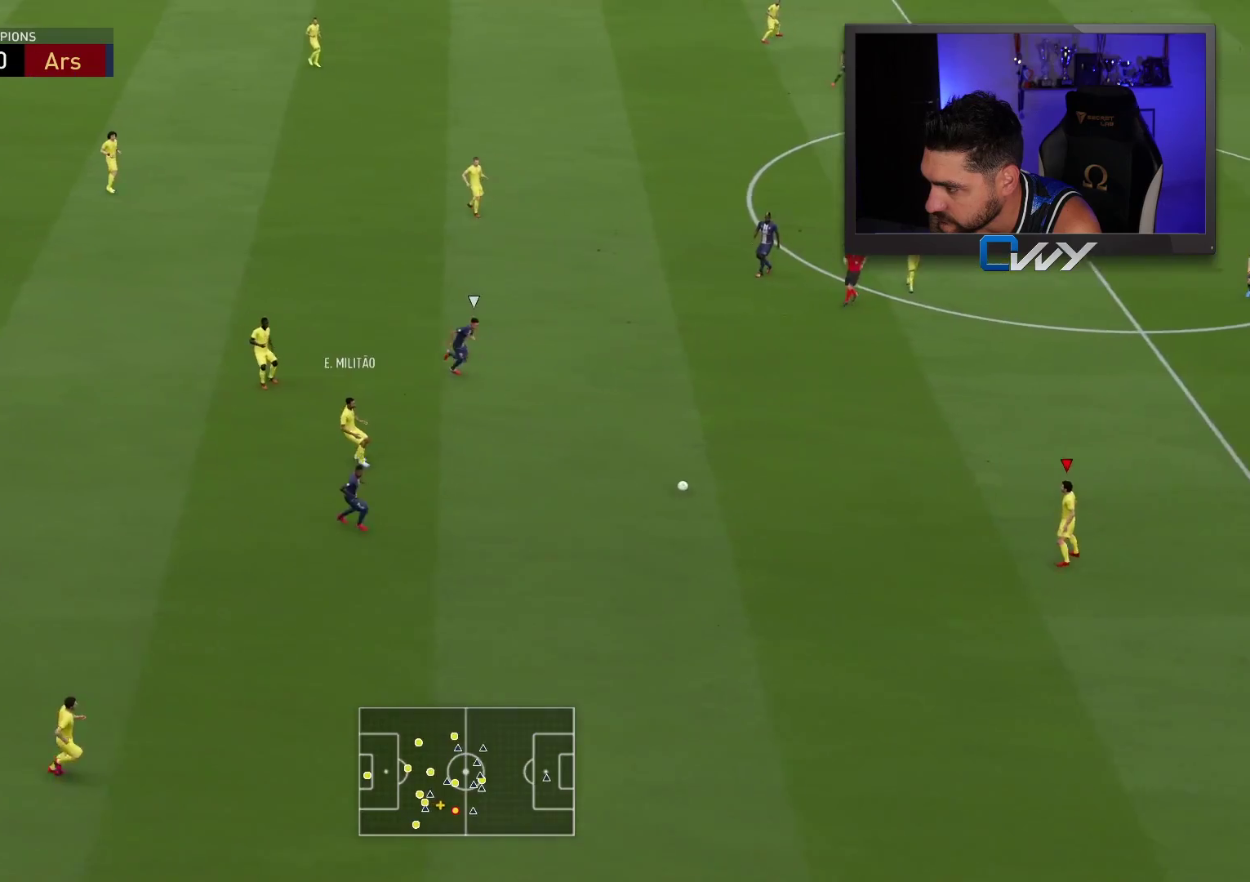
{"buttons": [], "left_stick": "up", "right_stick": "center", "events": [[500, "left_stick", "up"]]}
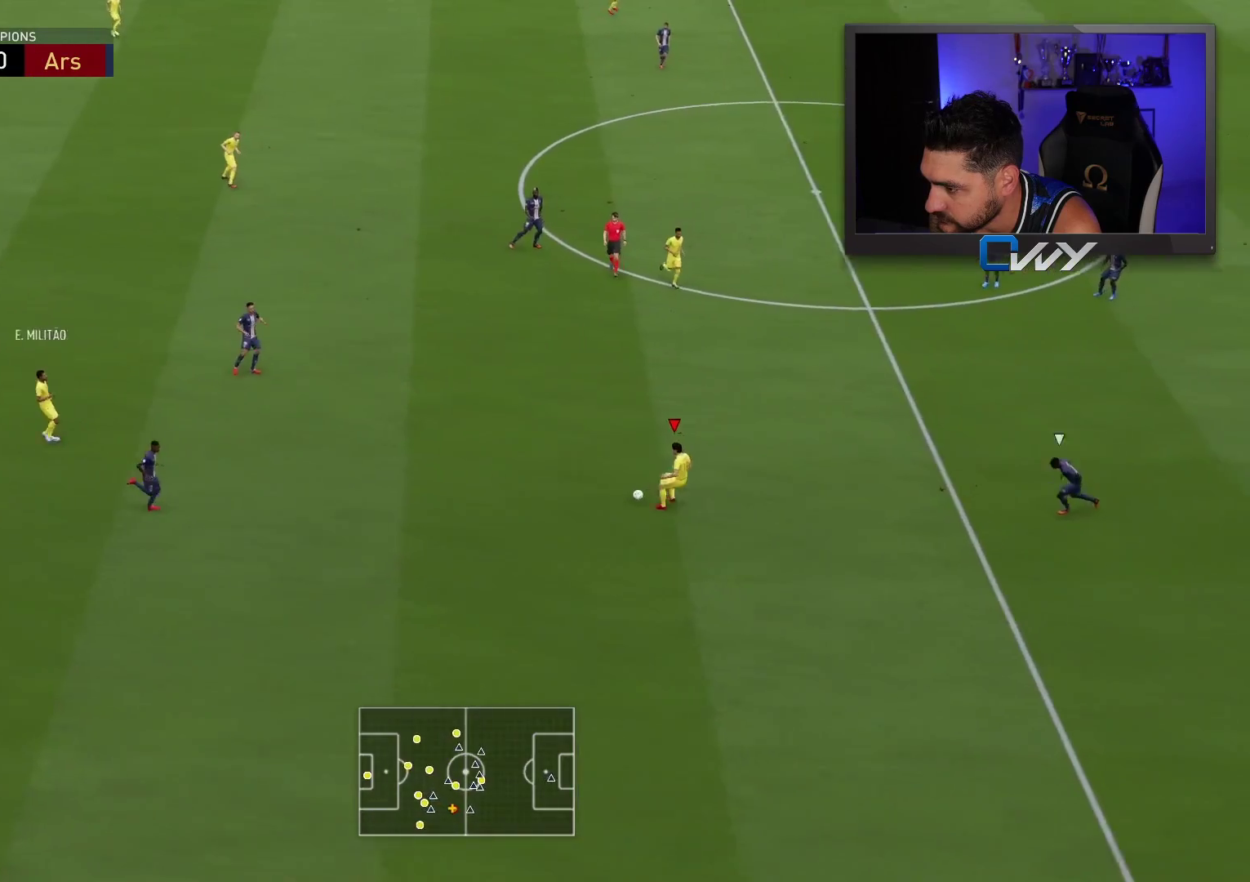
{"buttons": [], "left_stick": "up", "right_stick": "center", "events": [[83, "CROSS", "down"], [83, "L1", "down"], [117, "CROSS", "up"], [150, "L1", "up"]]}
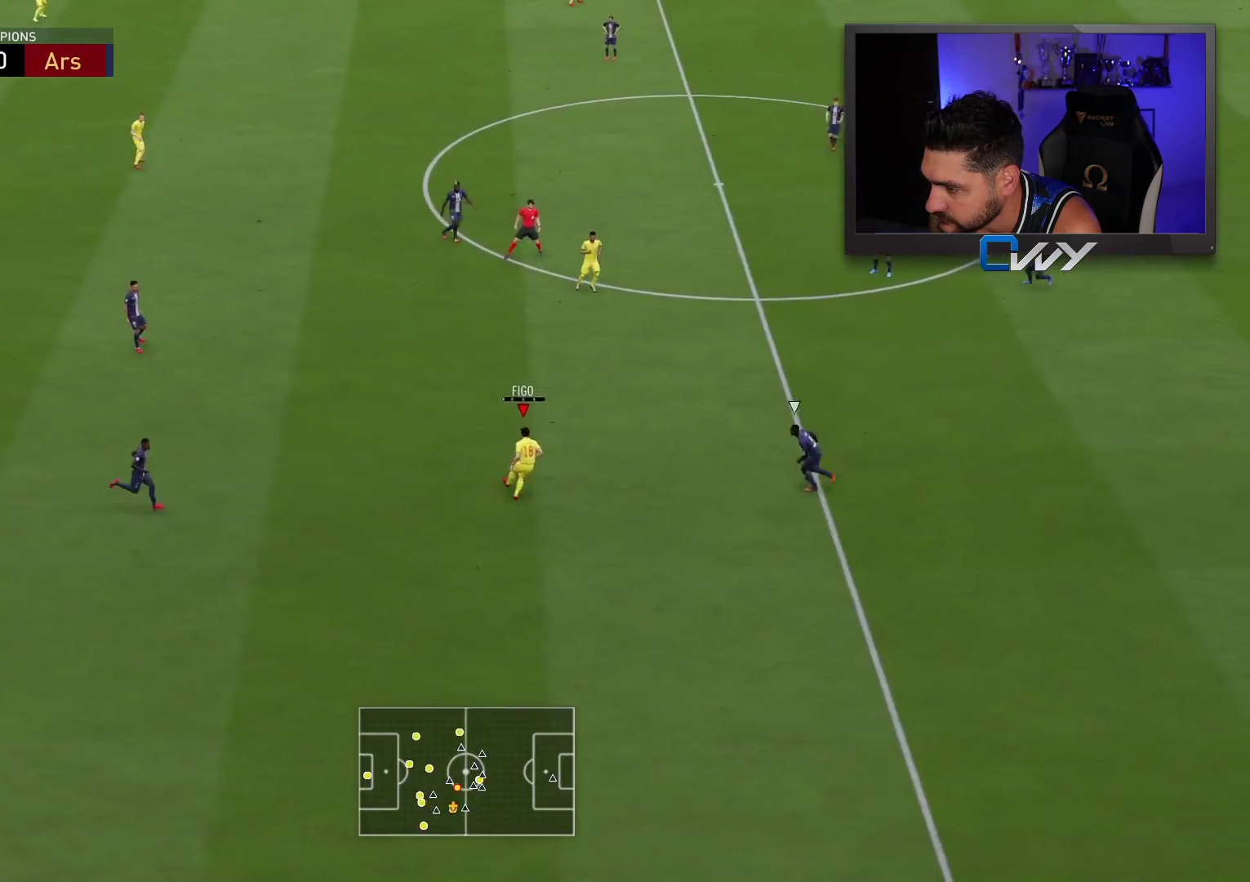
{"buttons": [], "left_stick": "down-right", "right_stick": "center", "events": [[183, "left_stick", "down-right"]]}
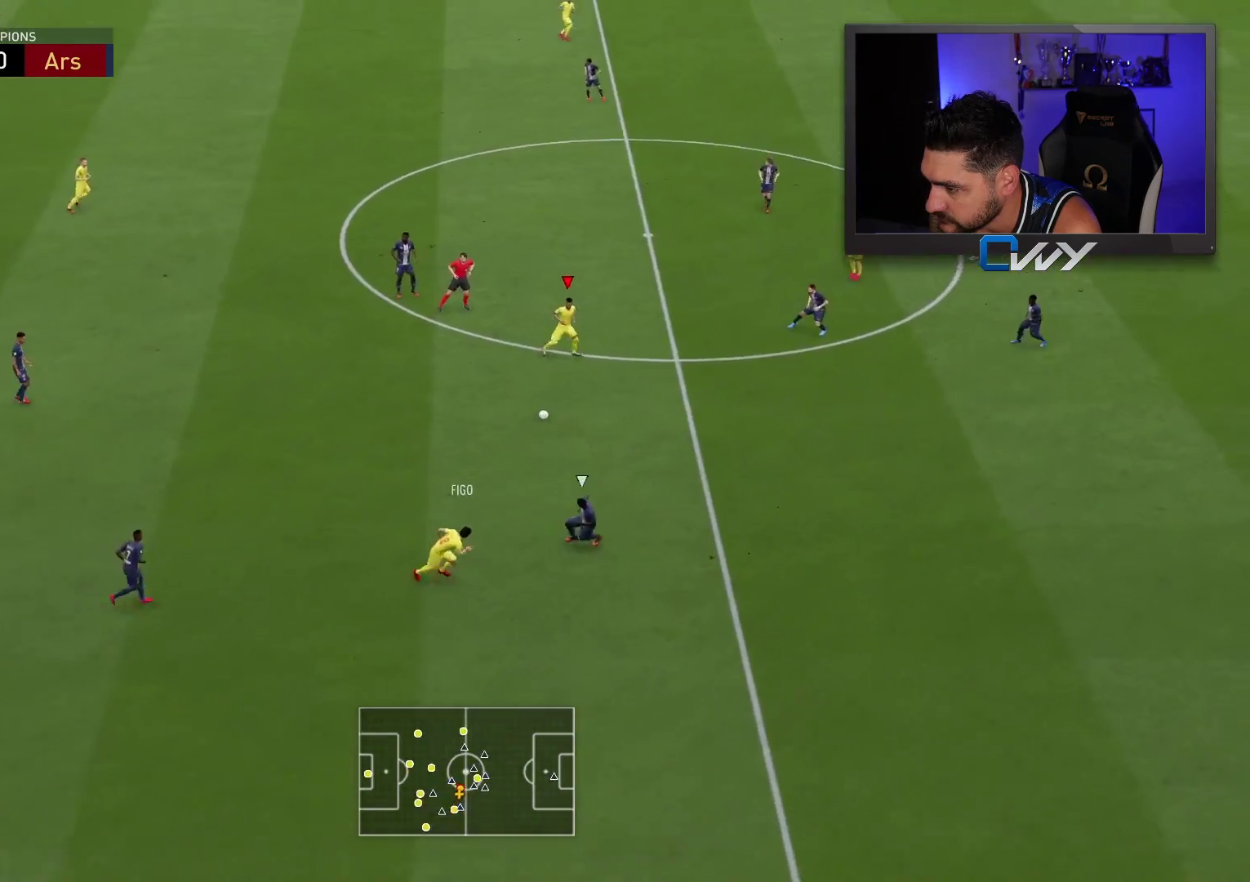
{"buttons": [], "left_stick": "down-right", "right_stick": "down-left", "events": [[367, "right_stick", "down-left"]]}